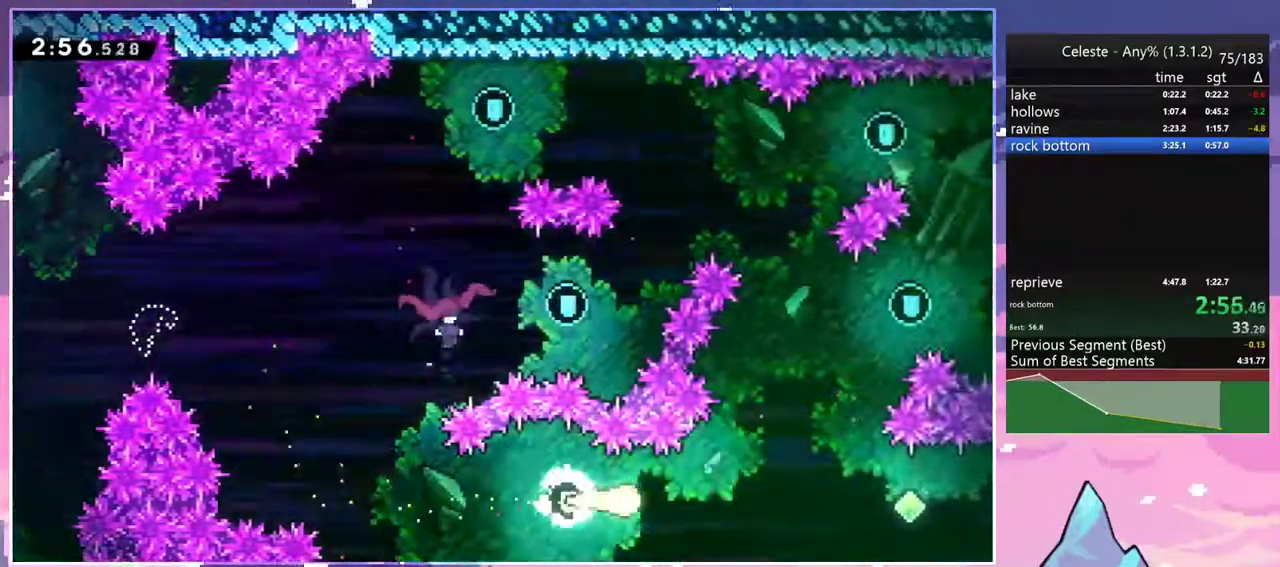
Gameplay with keyboard; each line is a JSON object with the keys held at the frame after it. "events" lists presses ("down") and releases ("up") of "dash", "down", "grab", "jump", "jump2", "left", "menu", "right", "skip" and "up" between this image and that frame as [ms after this image, input, new state], when the widget could be followed in between. No other keys are recorded. Mouse input is not recorded. Key names are as the overlay labels them; some are game actions (e.g. jump) rather than physical keys.
{"keys": ["up"], "events": [[50, "up", "down"], [333, "right", "up"]]}
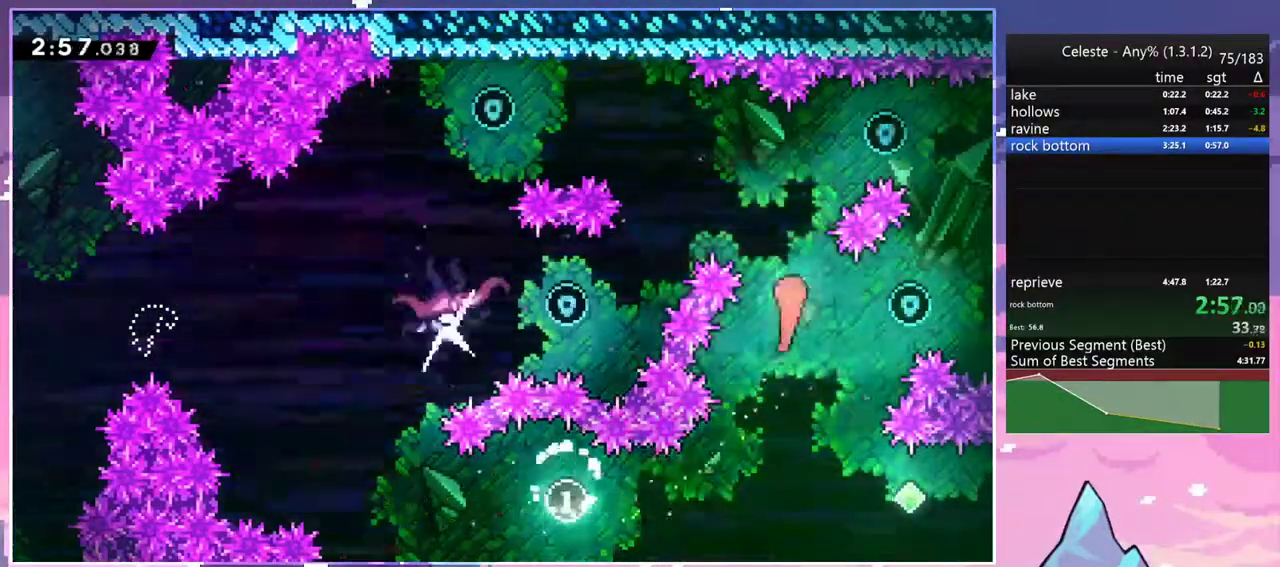
{"keys": ["dash", "left"], "events": [[117, "left", "down"], [383, "dash", "down"], [383, "up", "up"]]}
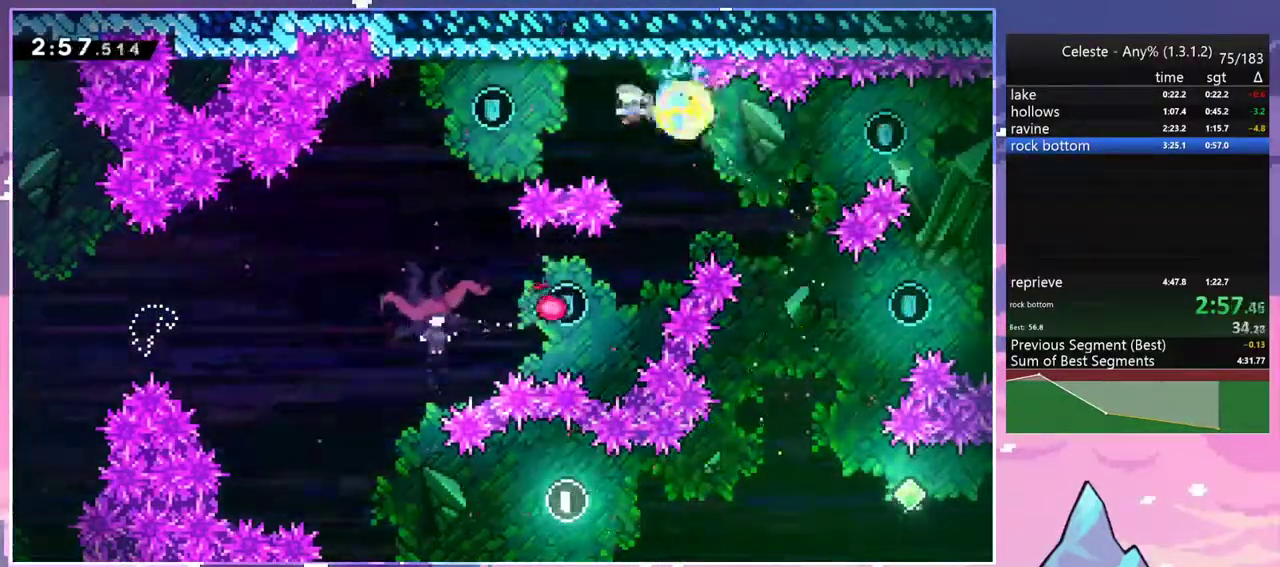
{"keys": ["down"], "events": [[83, "dash", "up"], [167, "down", "down"], [317, "left", "up"]]}
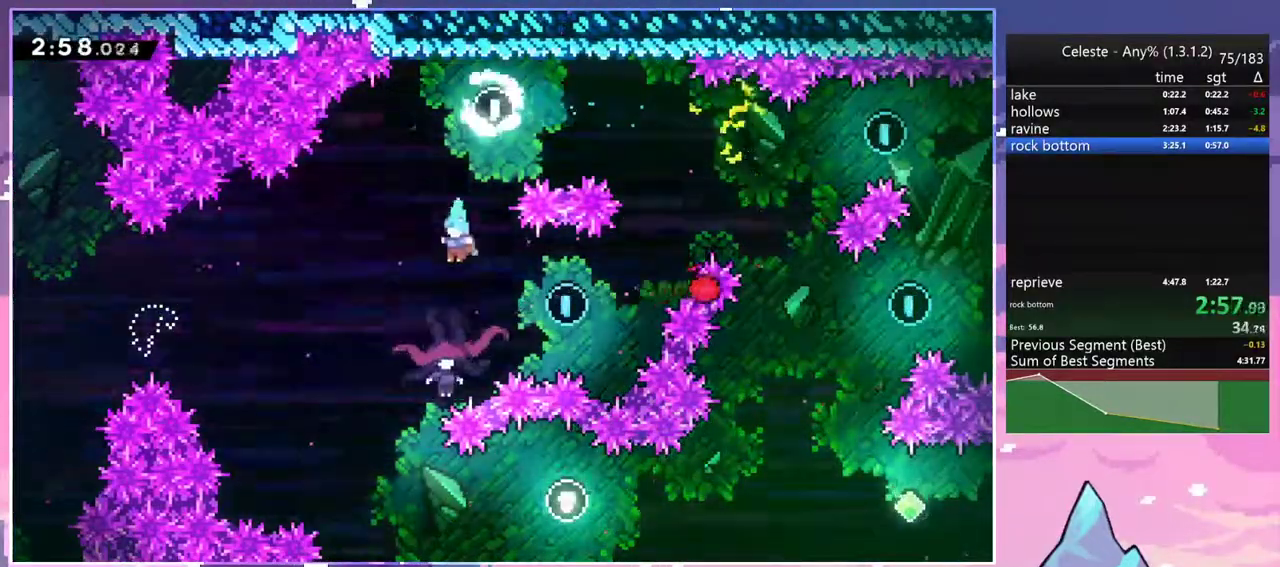
{"keys": ["left"], "events": [[133, "left", "down"], [233, "down", "up"]]}
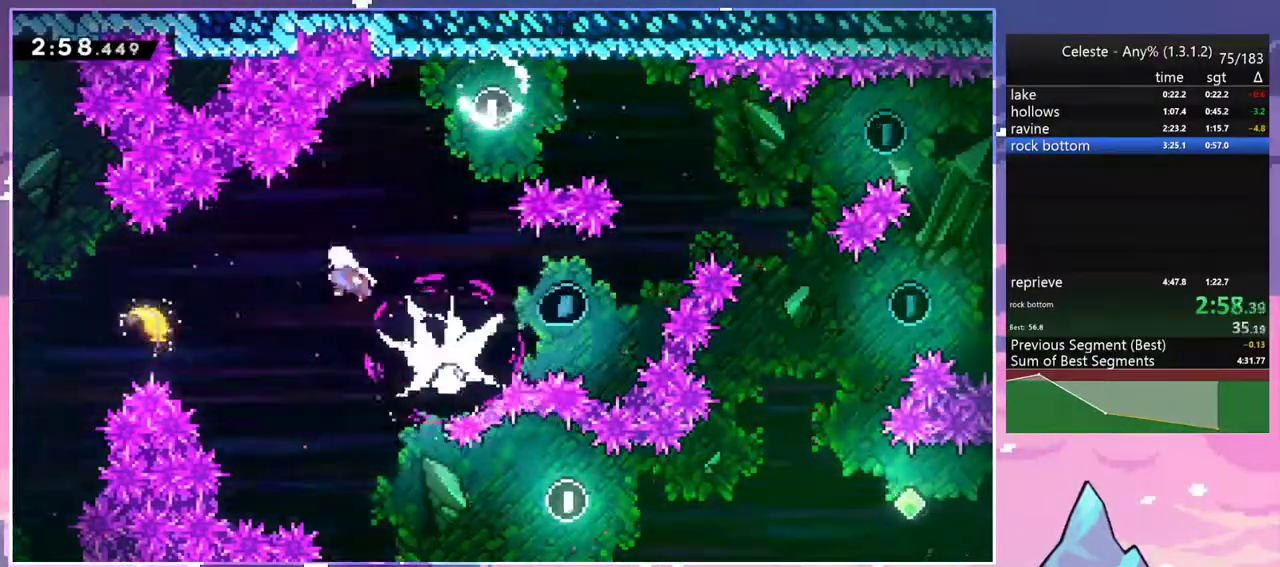
{"keys": ["right"], "events": [[300, "right", "down"], [383, "left", "up"]]}
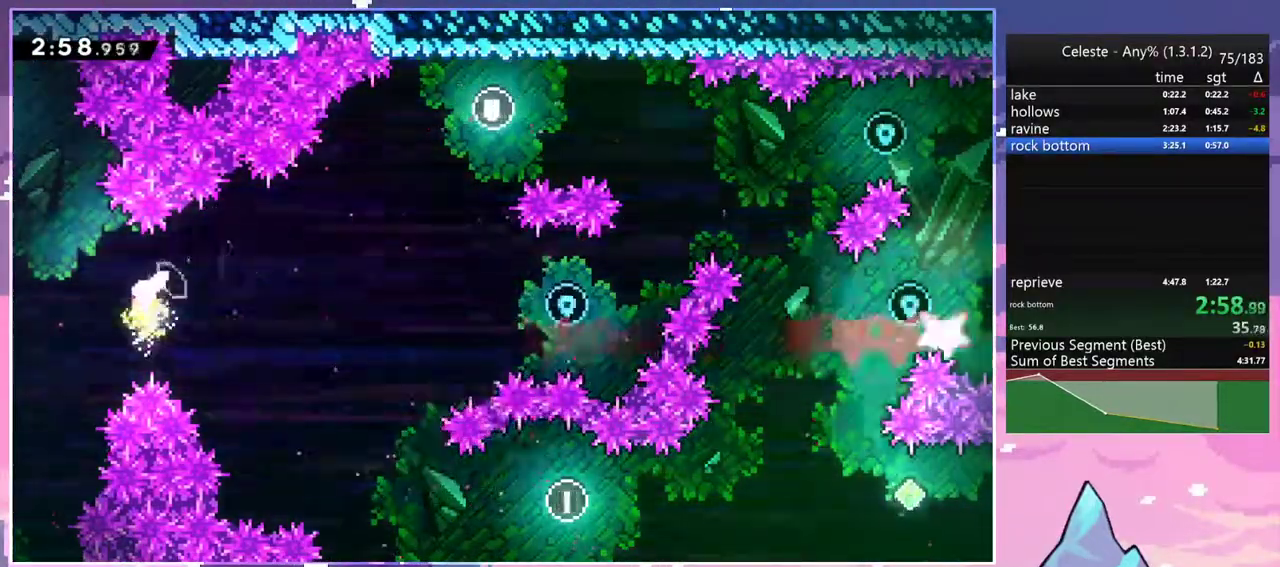
{"keys": ["right"], "events": []}
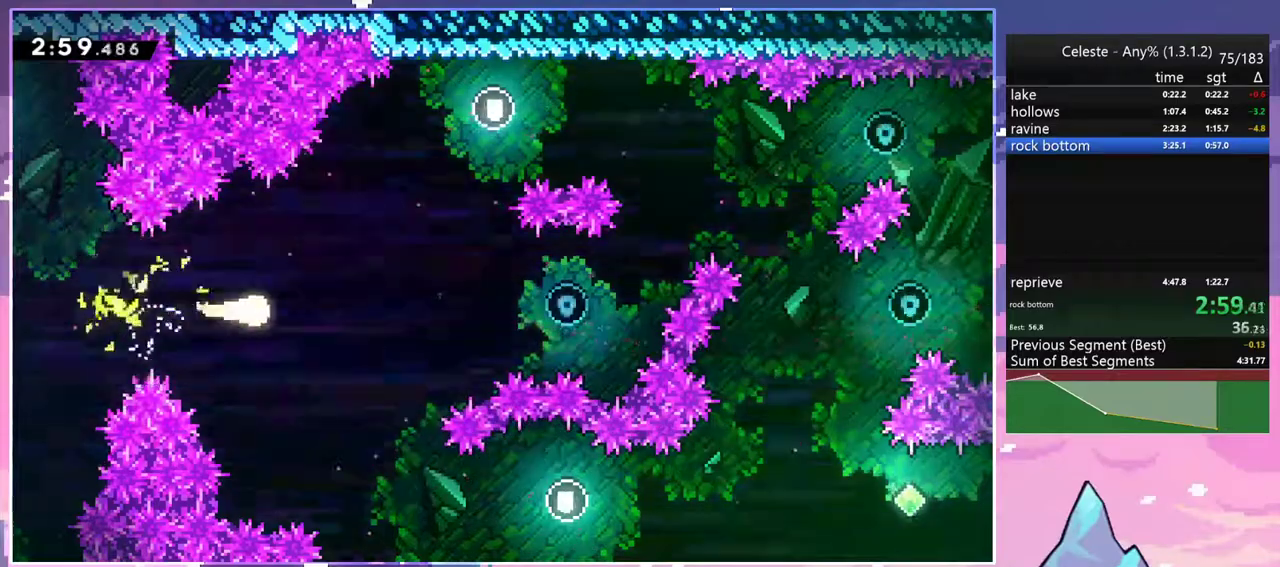
{"keys": ["right"], "events": []}
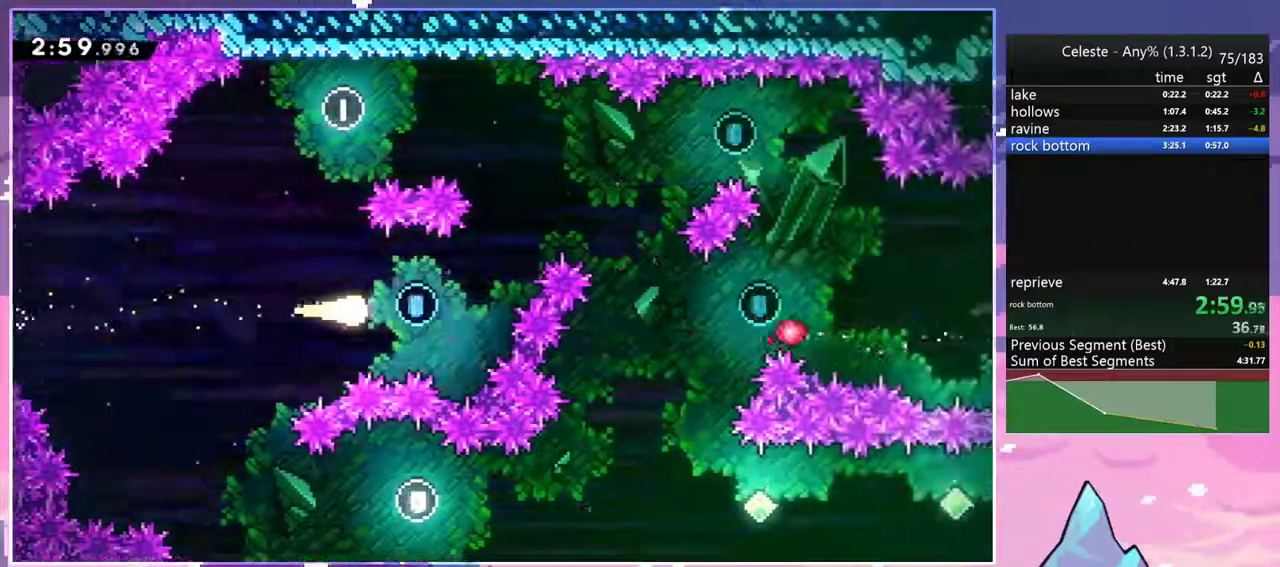
{"keys": ["right", "up"], "events": [[117, "up", "down"]]}
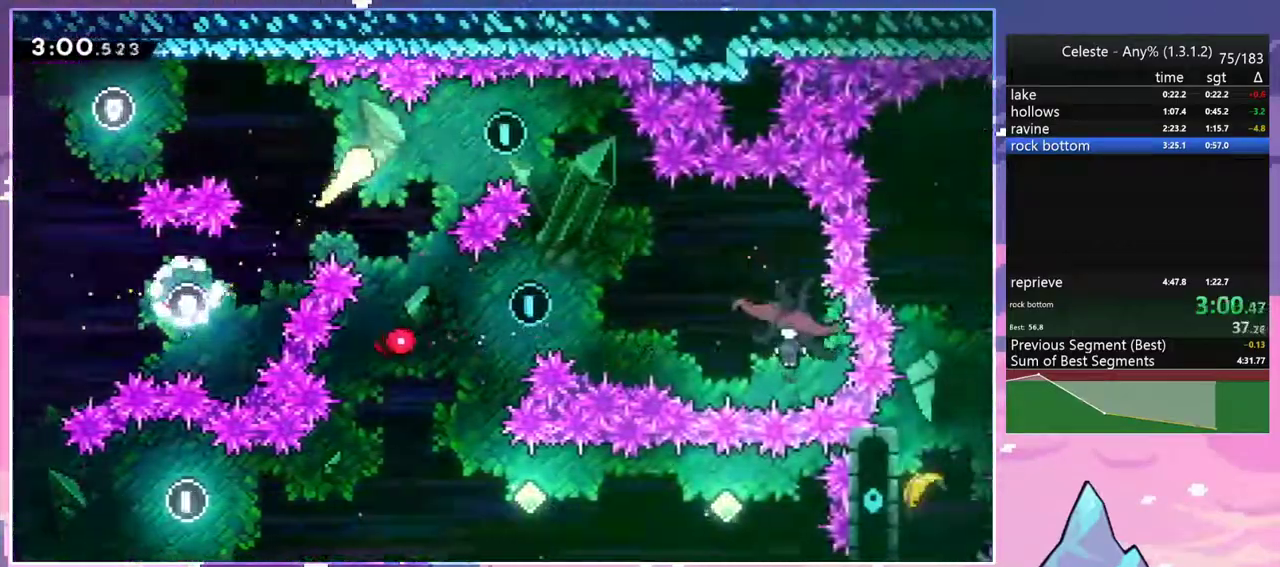
{"keys": ["down", "right"], "events": [[33, "up", "up"], [217, "down", "down"]]}
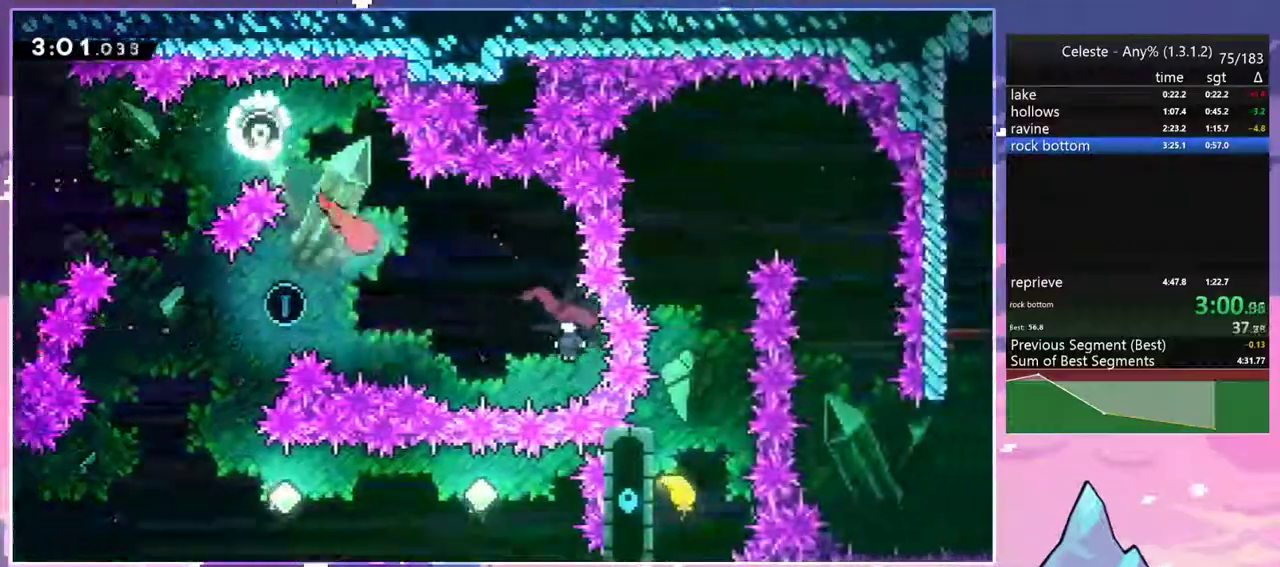
{"keys": ["left"], "events": [[183, "down", "up"], [233, "dash", "down"], [333, "dash", "up"], [417, "left", "down"], [417, "right", "up"]]}
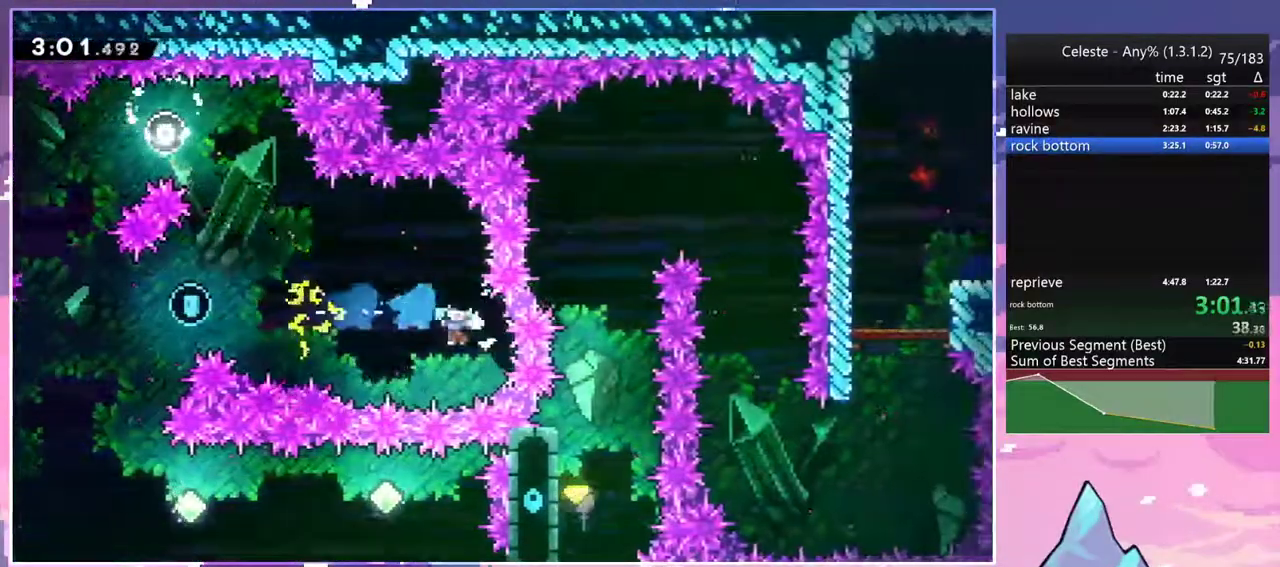
{"keys": ["left"], "events": []}
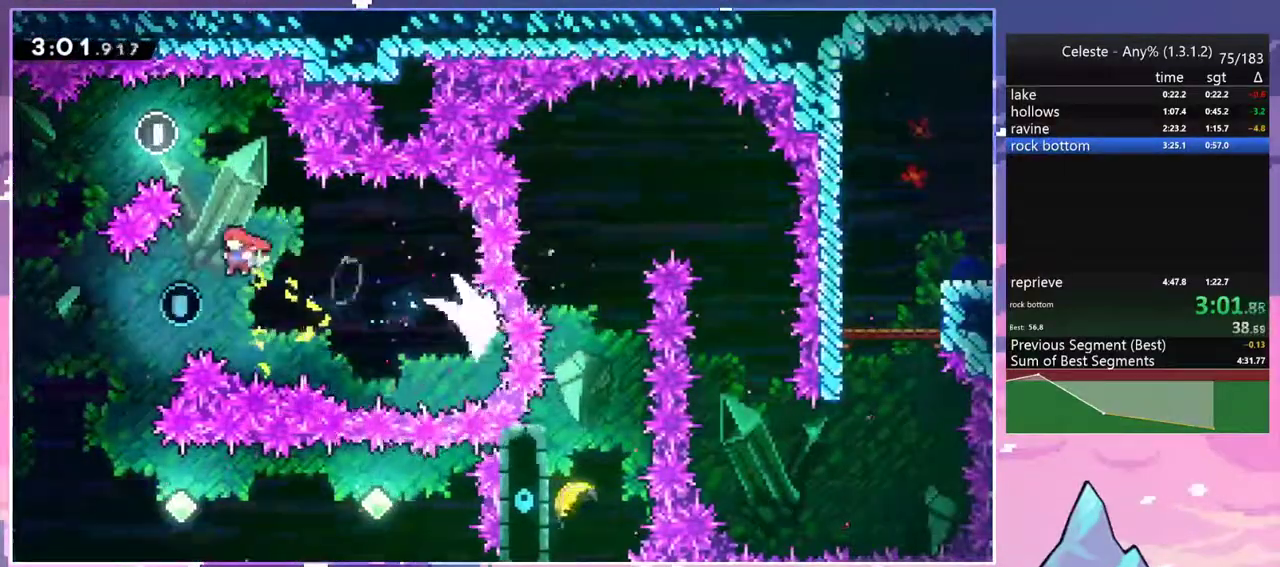
{"keys": [], "events": [[217, "left", "up"]]}
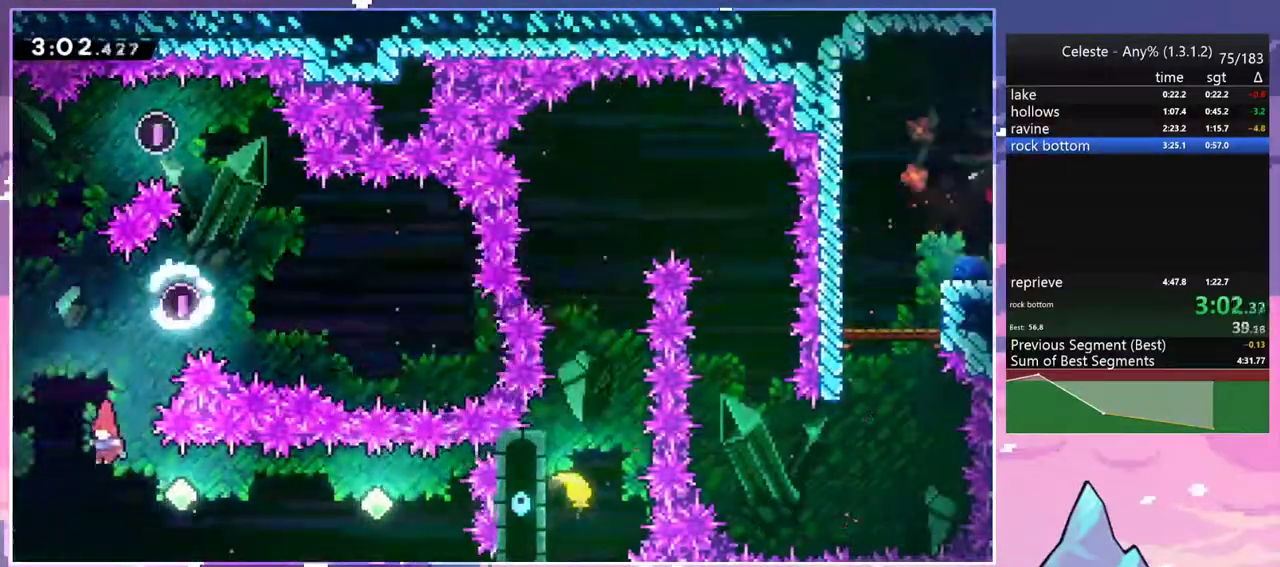
{"keys": ["dash", "right"], "events": [[50, "right", "down"], [100, "dash", "down"], [233, "dash", "up"], [417, "dash", "down"]]}
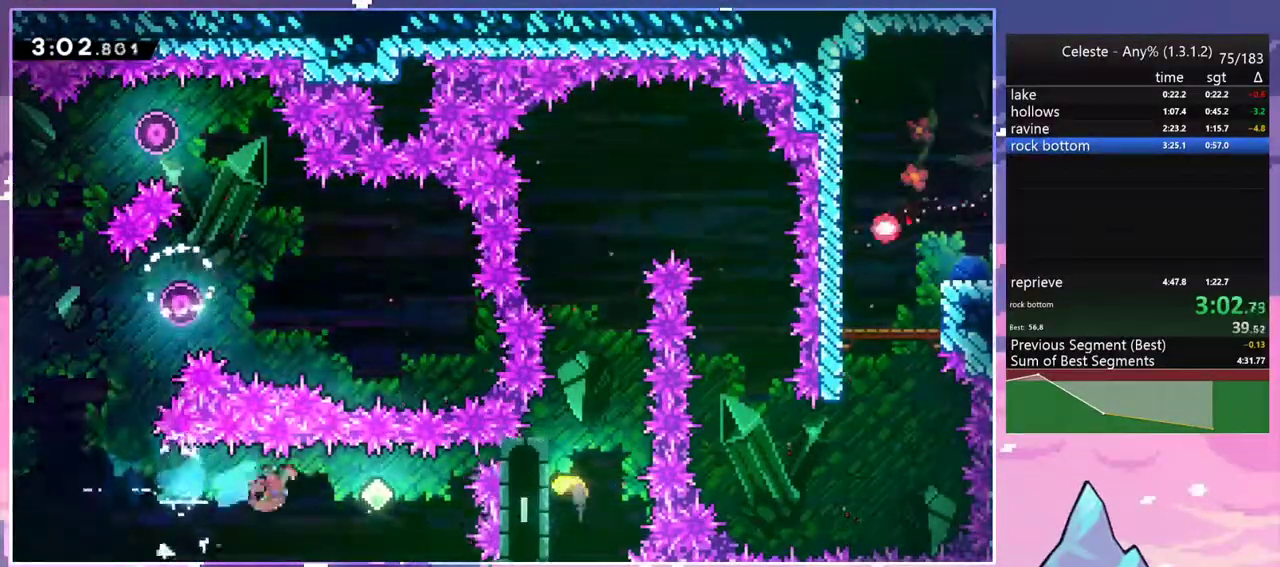
{"keys": ["right"], "events": [[150, "dash", "up"], [250, "dash", "down"], [383, "dash", "up"]]}
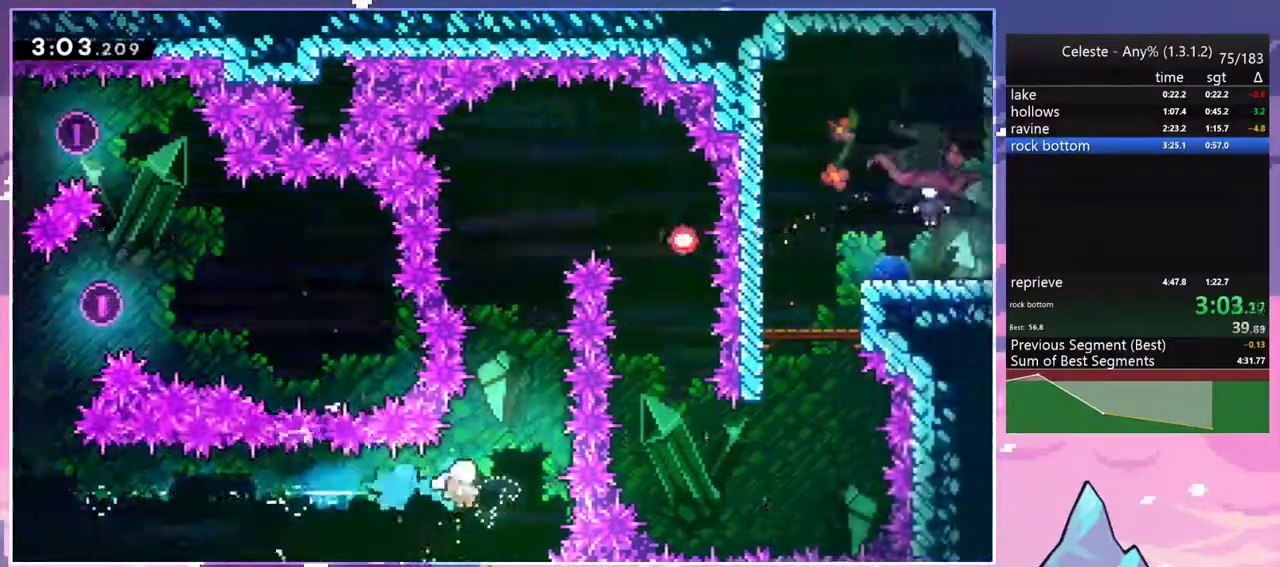
{"keys": ["up"], "events": [[33, "up", "down"], [117, "right", "up"]]}
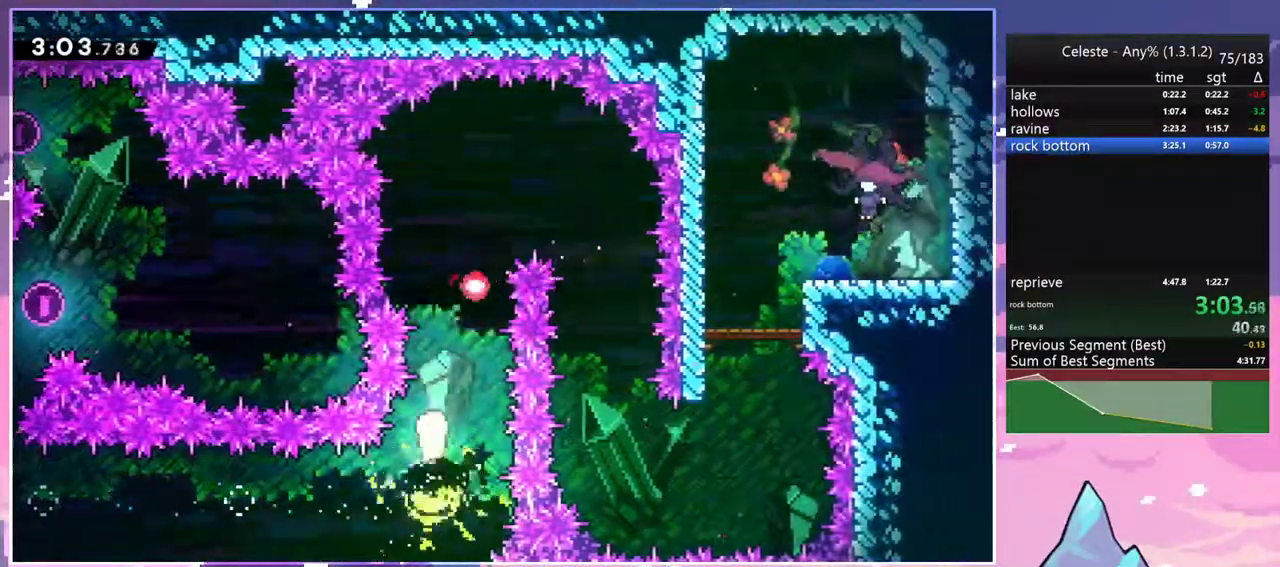
{"keys": ["right"], "events": [[367, "right", "down"], [467, "up", "up"]]}
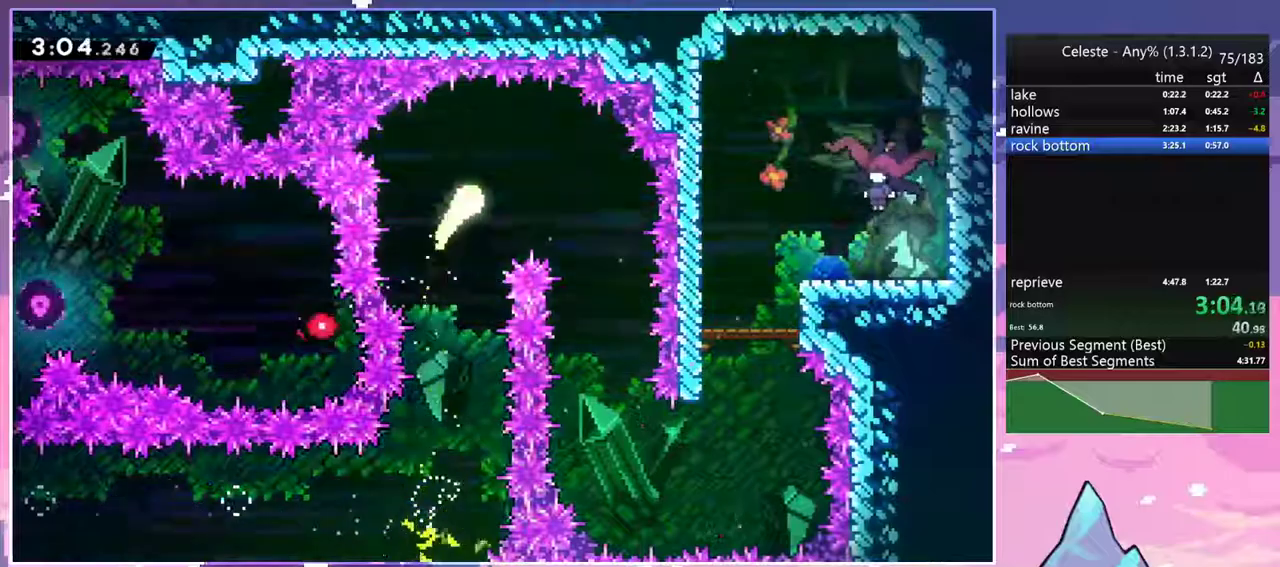
{"keys": ["down"], "events": [[67, "down", "down"], [200, "right", "up"]]}
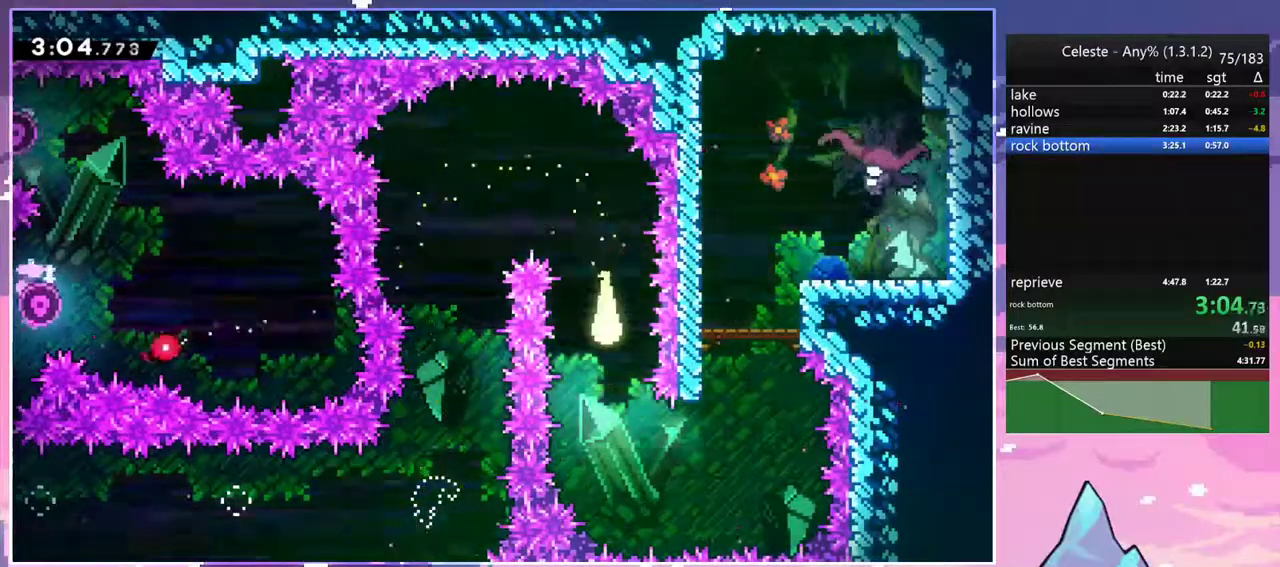
{"keys": ["dash", "up"], "events": [[167, "right", "down"], [217, "down", "up"], [400, "up", "down"], [450, "right", "up"], [500, "dash", "down"]]}
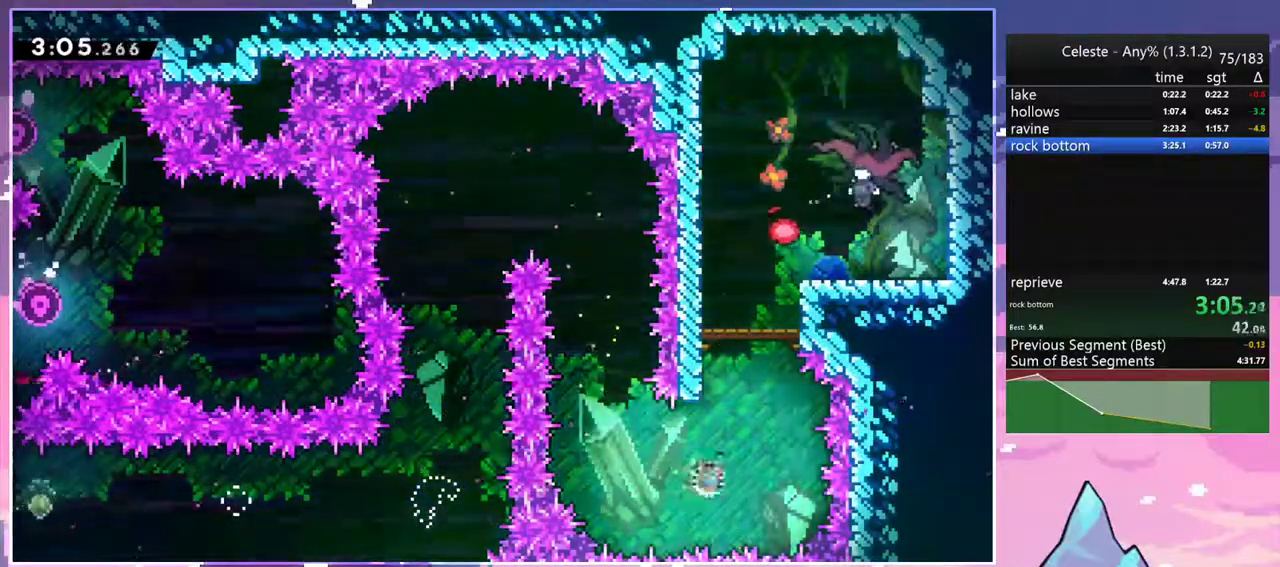
{"keys": ["grab", "jump", "jump2", "right", "up"], "events": [[183, "right", "down"], [233, "jump", "down"], [333, "grab", "down"], [383, "jump", "up"], [417, "dash", "up"], [417, "jump", "down"], [467, "jump2", "down"]]}
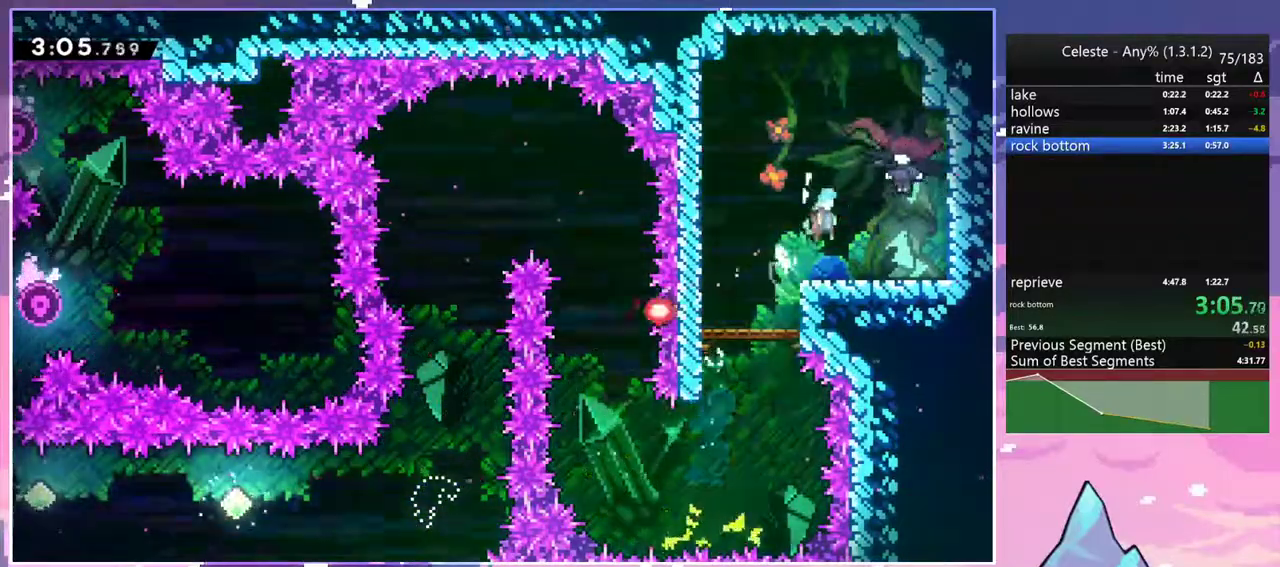
{"keys": ["down", "right"], "events": [[117, "jump", "up"], [150, "grab", "up"], [150, "jump2", "up"], [150, "up", "up"], [250, "down", "down"]]}
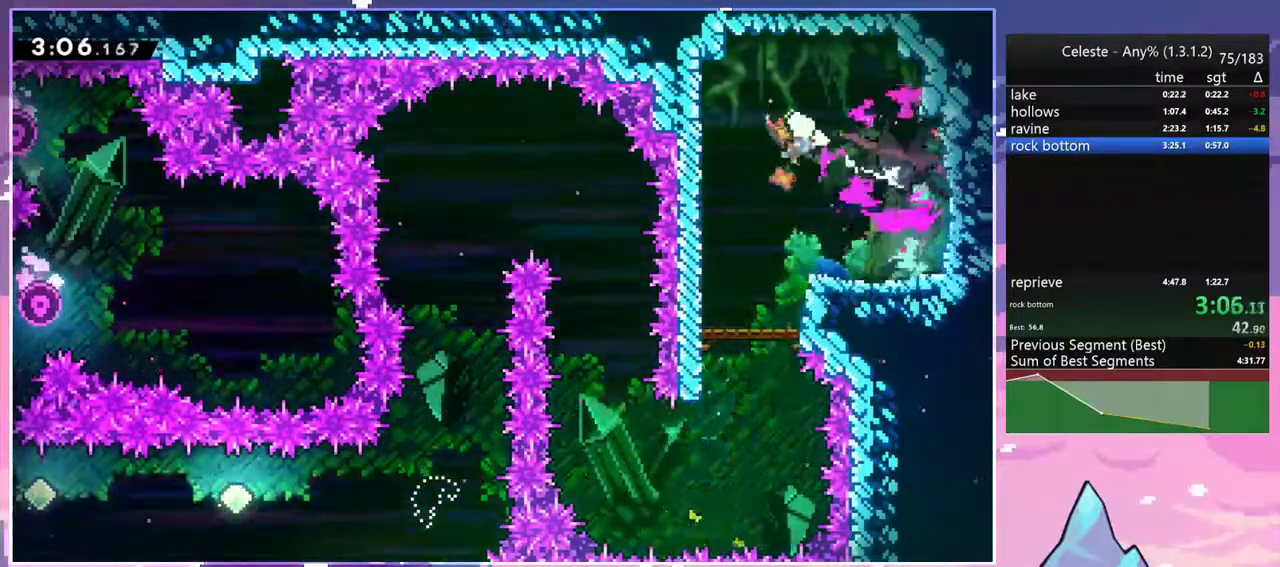
{"keys": ["down", "right"], "events": [[267, "dash", "down"], [367, "dash", "up"]]}
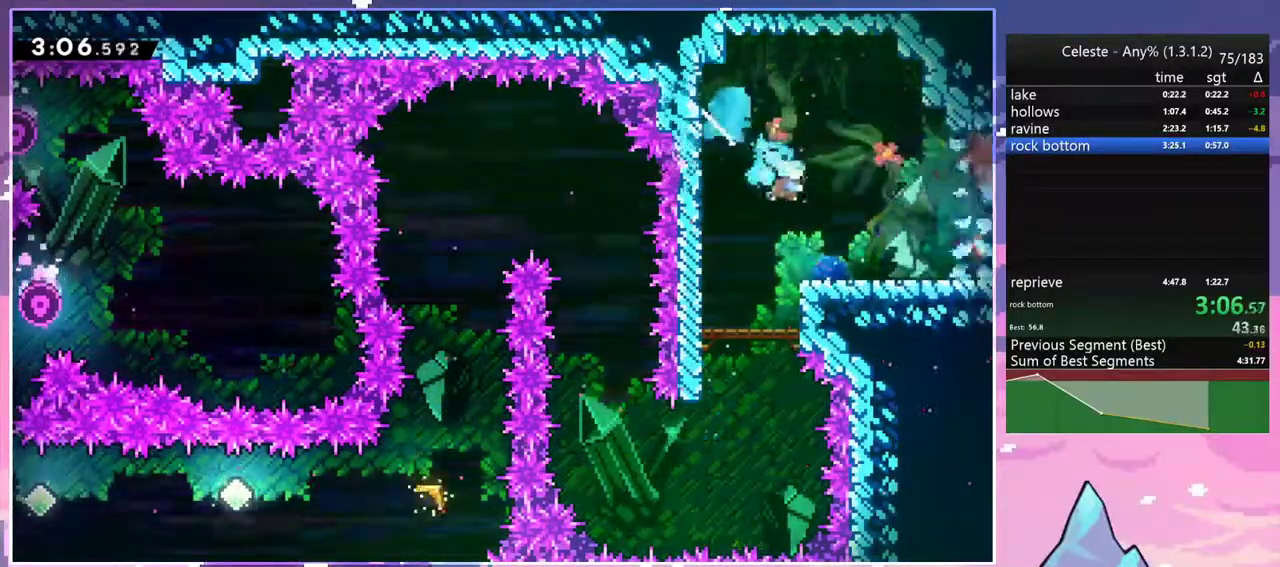
{"keys": ["right"], "events": [[150, "down", "up"], [183, "dash", "down"], [333, "dash", "up"]]}
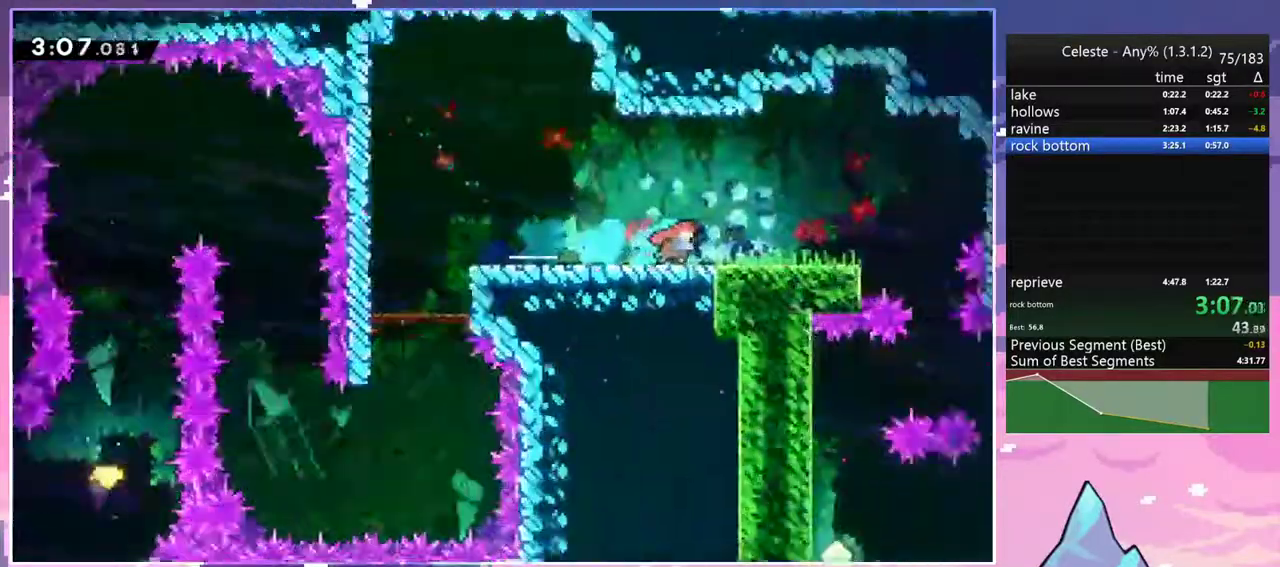
{"keys": ["right"], "events": []}
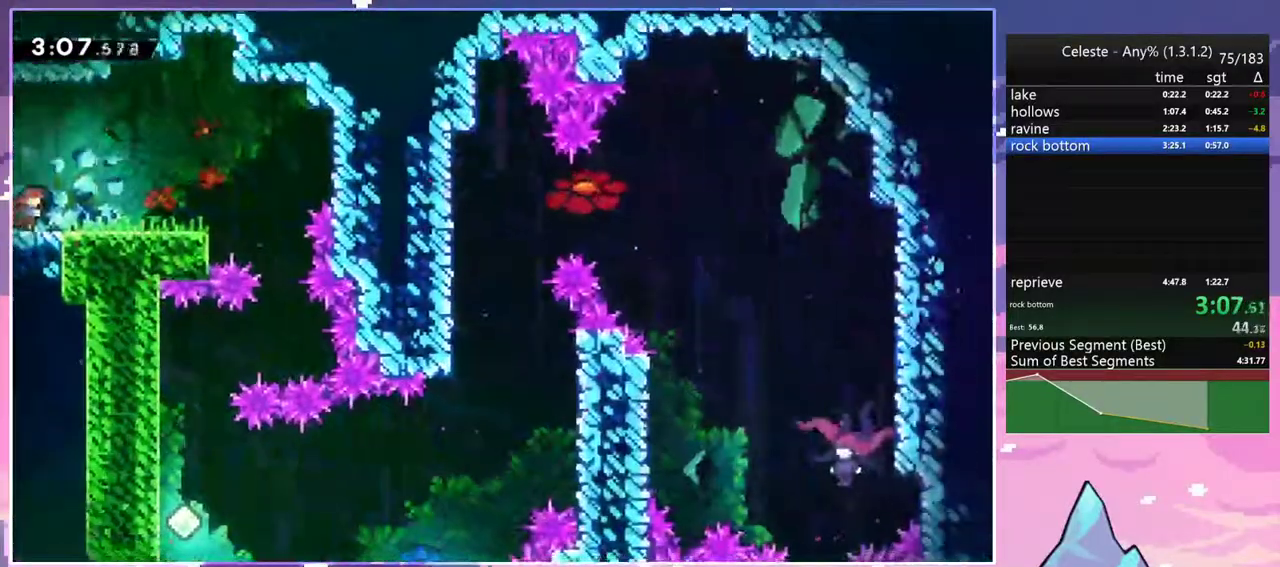
{"keys": ["right"], "events": [[83, "dash", "down"], [217, "dash", "up"]]}
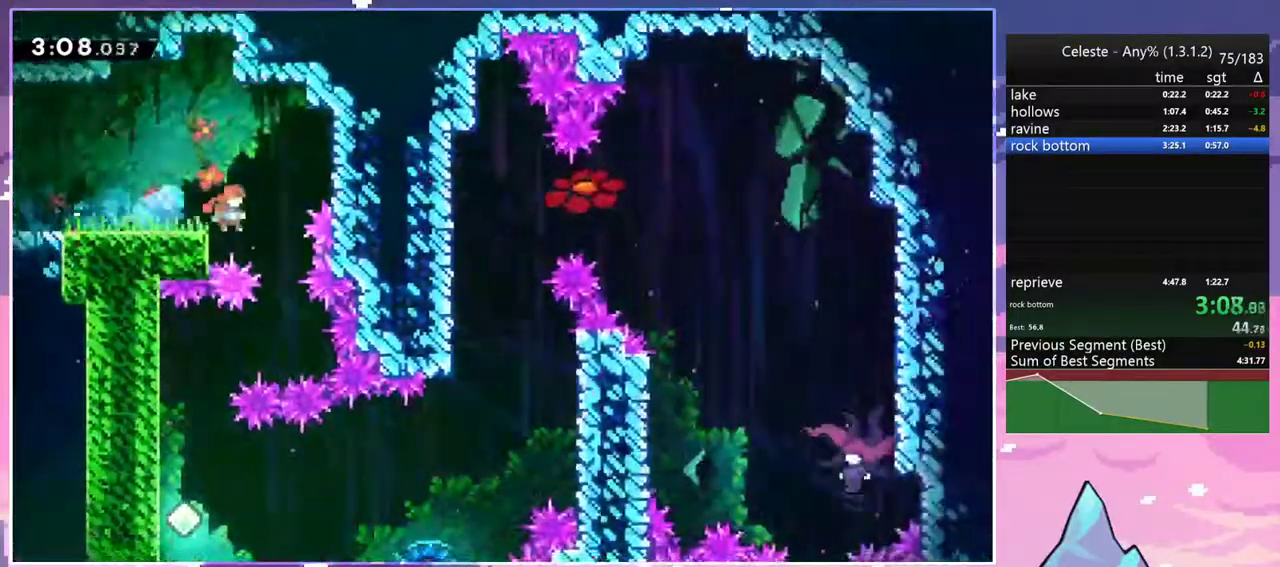
{"keys": ["down", "left"], "events": [[150, "left", "down"], [183, "down", "down"], [183, "right", "up"], [283, "dash", "down"], [367, "dash", "up"]]}
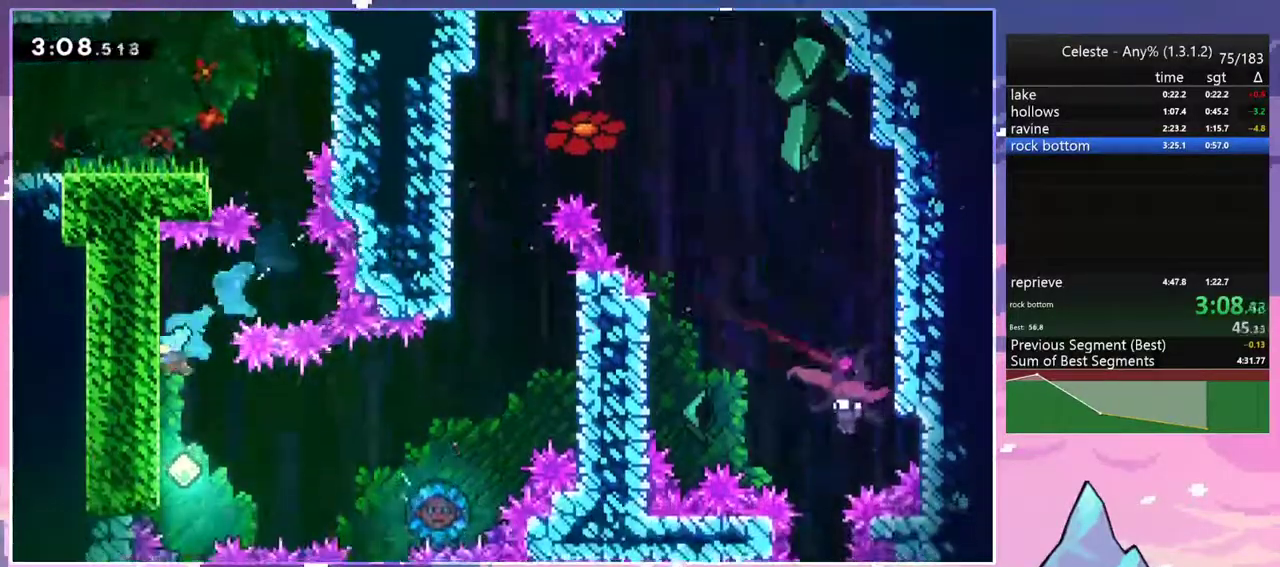
{"keys": ["right"], "events": [[150, "left", "up"], [150, "right", "down"], [200, "down", "up"], [200, "jump", "down"], [350, "dash", "down"], [350, "jump", "up"], [433, "dash", "up"]]}
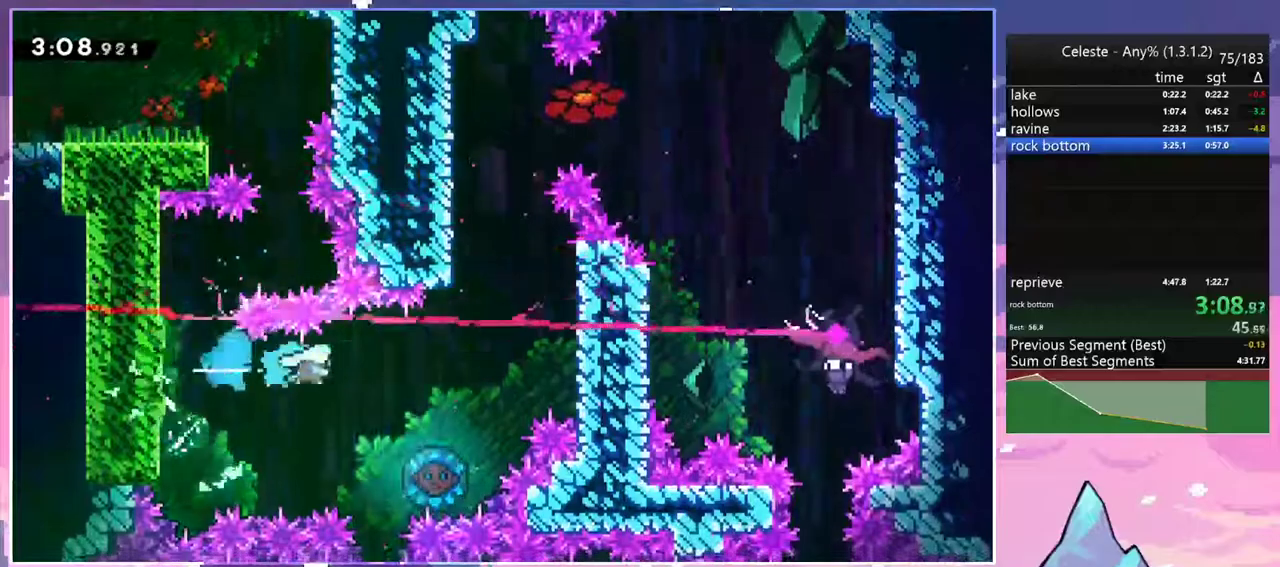
{"keys": ["right"], "events": []}
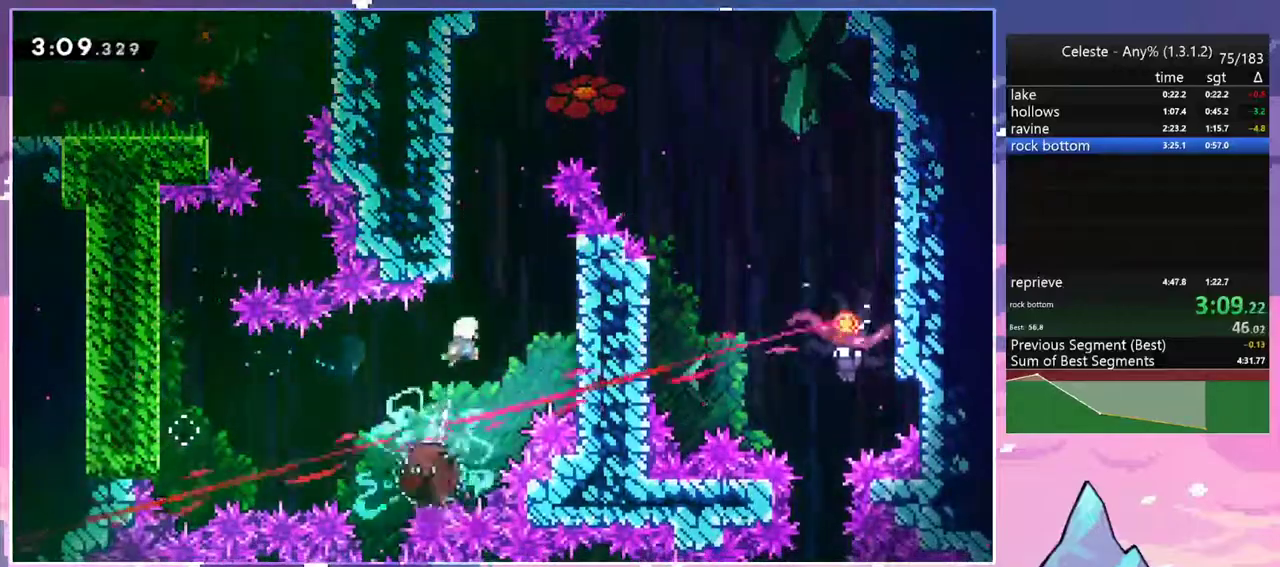
{"keys": ["jump", "left"], "events": [[383, "jump", "down"], [383, "left", "down"], [467, "right", "up"]]}
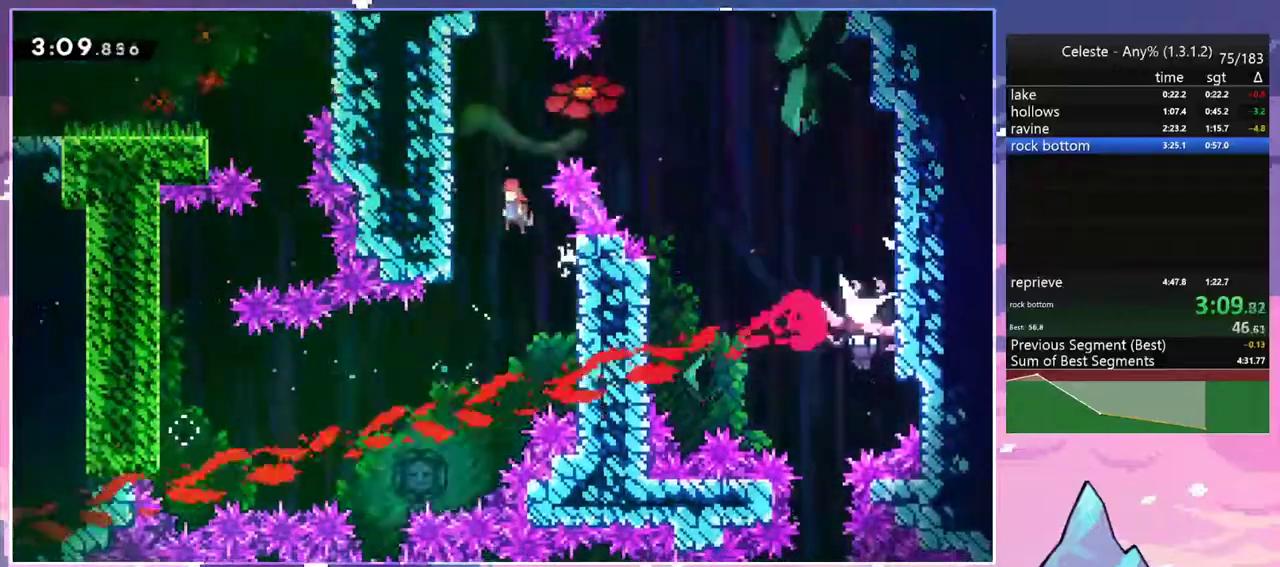
{"keys": ["dash", "right"], "events": [[117, "jump", "up"], [150, "jump", "down"], [200, "right", "down"], [250, "left", "up"], [433, "dash", "down"], [483, "jump", "up"]]}
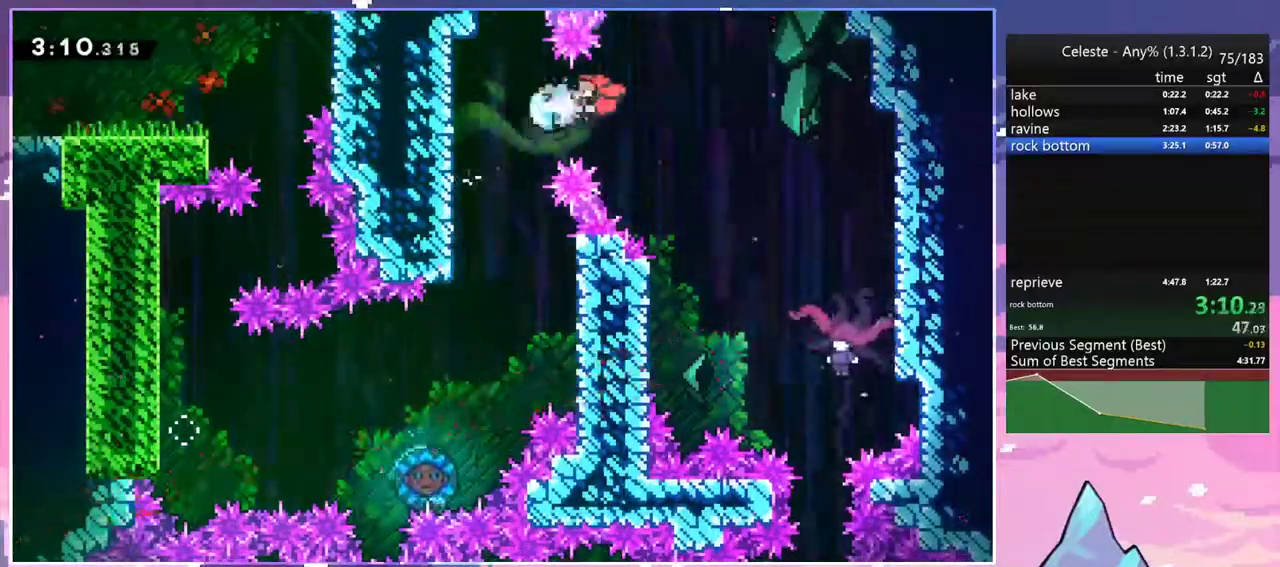
{"keys": ["down", "right"], "events": [[83, "dash", "up"], [83, "down", "down"]]}